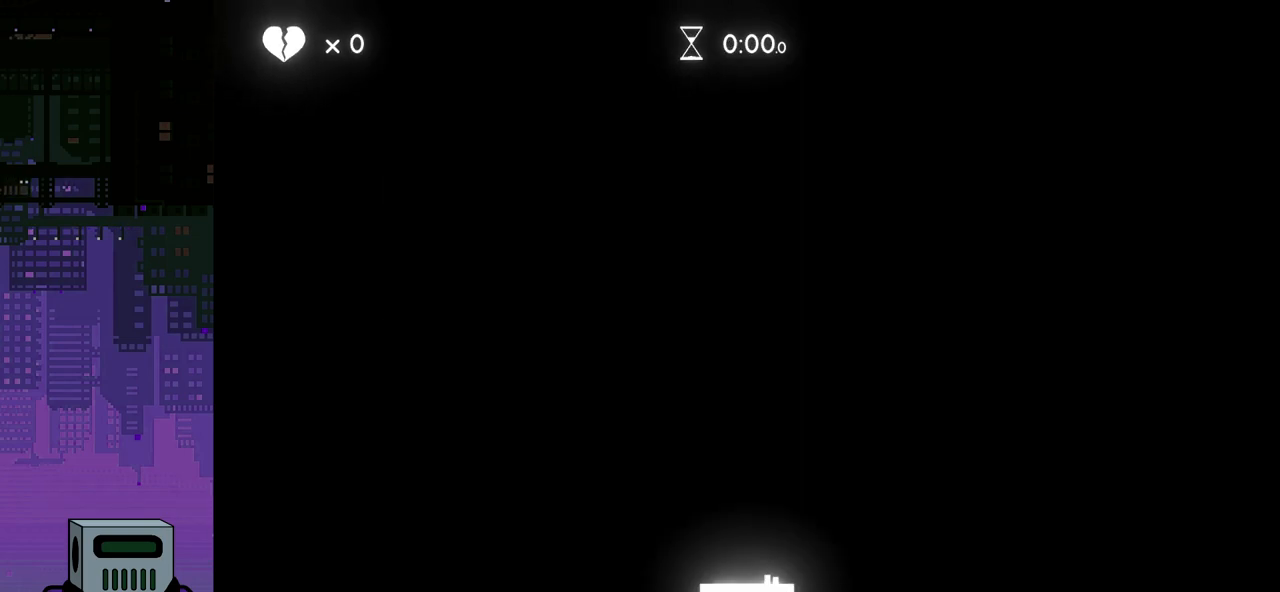
Gameplay with a controller (PlayStation layout); each line is a JSON object with the inputs held at the frame after it. "events" lists button and stick changes between this image and that frame as [ms after this image, input, new state], when the widget could be followed in between. Not read: left_stick right_stick.
{"buttons": ["DPAD_RIGHT"], "events": [[317, "DPAD_RIGHT", "down"]]}
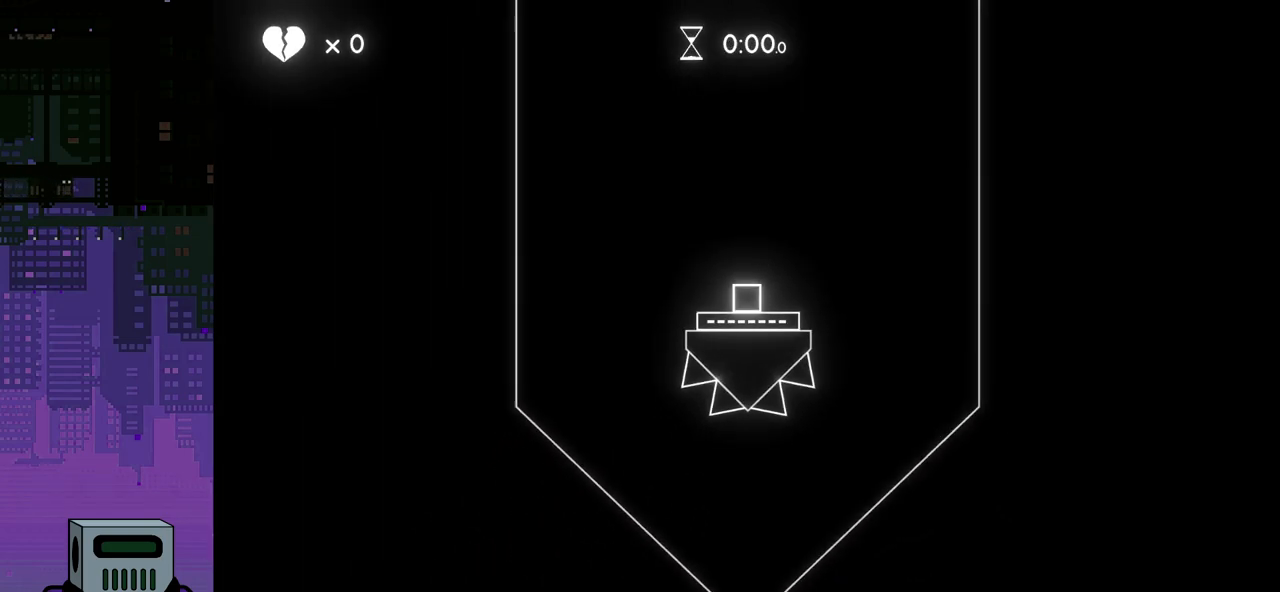
{"buttons": ["DPAD_RIGHT"], "events": []}
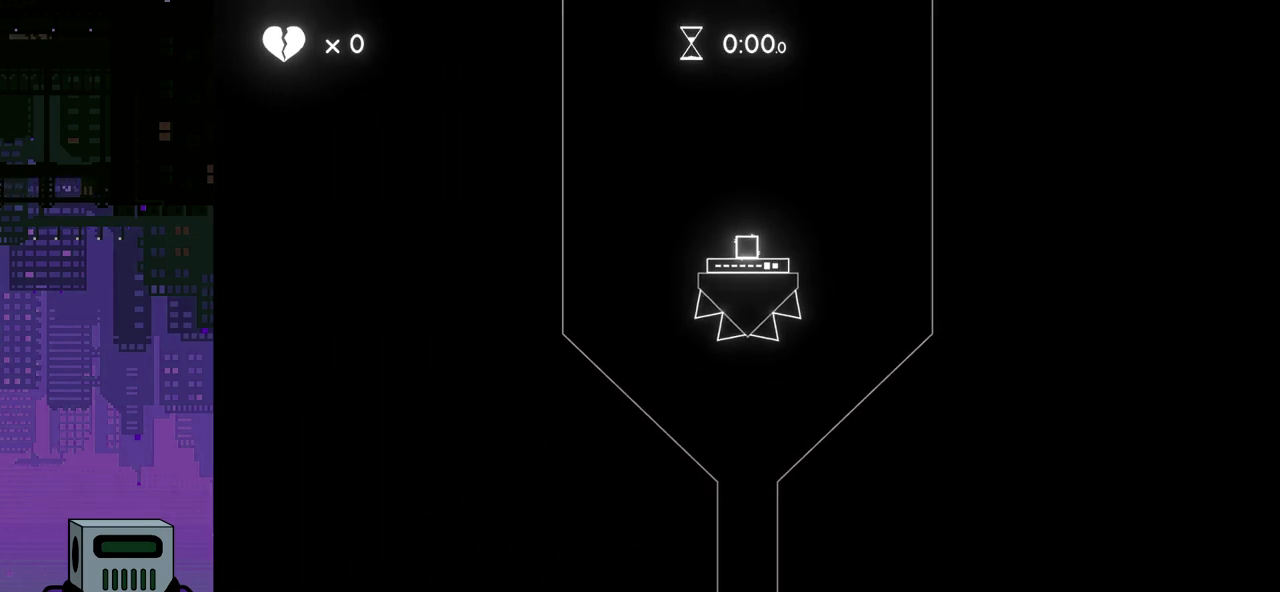
{"buttons": ["DPAD_RIGHT"], "events": []}
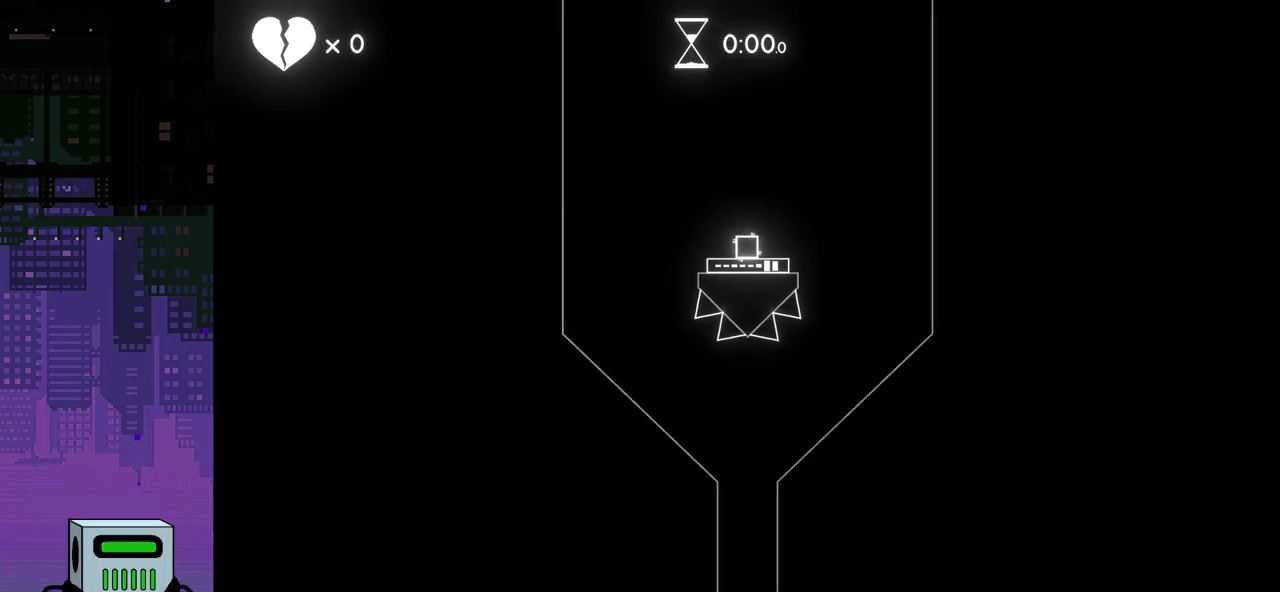
{"buttons": ["DPAD_RIGHT"], "events": []}
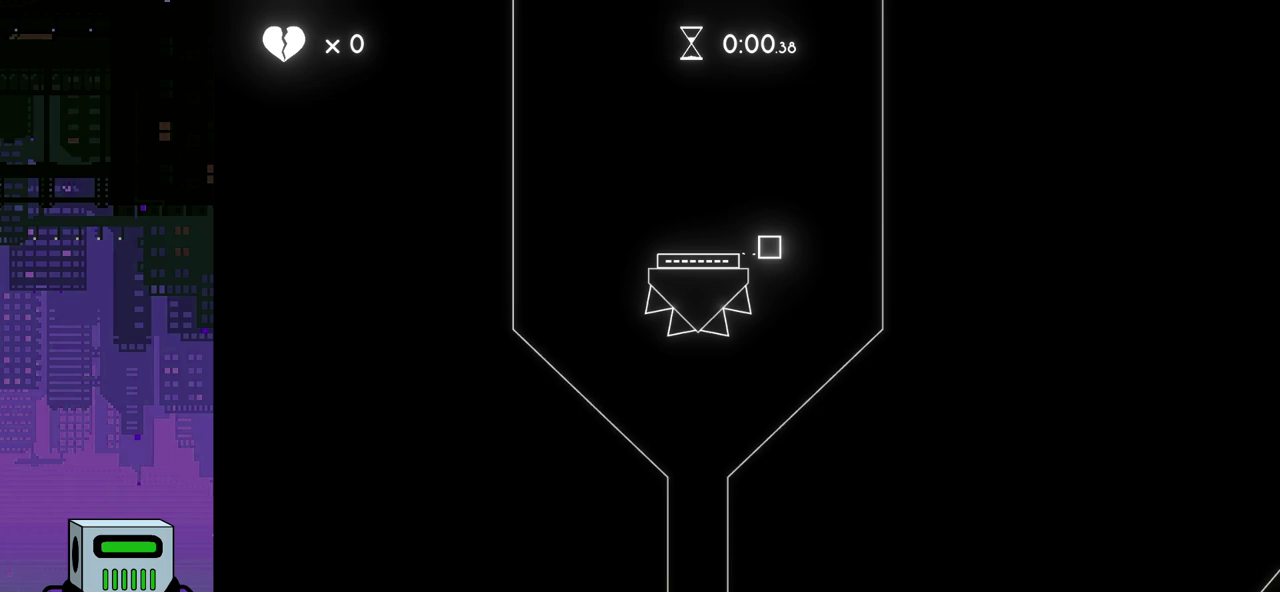
{"buttons": ["DPAD_LEFT"], "events": [[17, "DPAD_DOWN", "down"], [67, "DPAD_DOWN", "up"], [67, "DPAD_LEFT", "down"], [67, "DPAD_RIGHT", "up"]]}
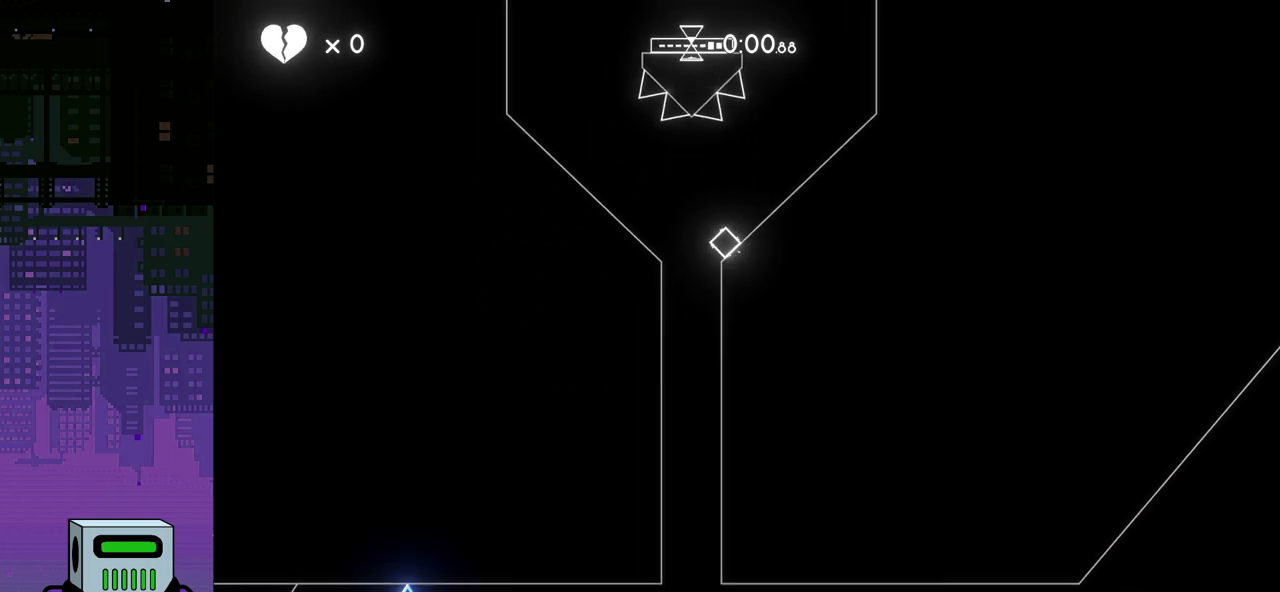
{"buttons": [], "events": [[17, "DPAD_DOWN", "down"], [17, "DPAD_LEFT", "up"], [33, "DPAD_RIGHT", "down"], [67, "DPAD_DOWN", "up"], [167, "DPAD_RIGHT", "up"]]}
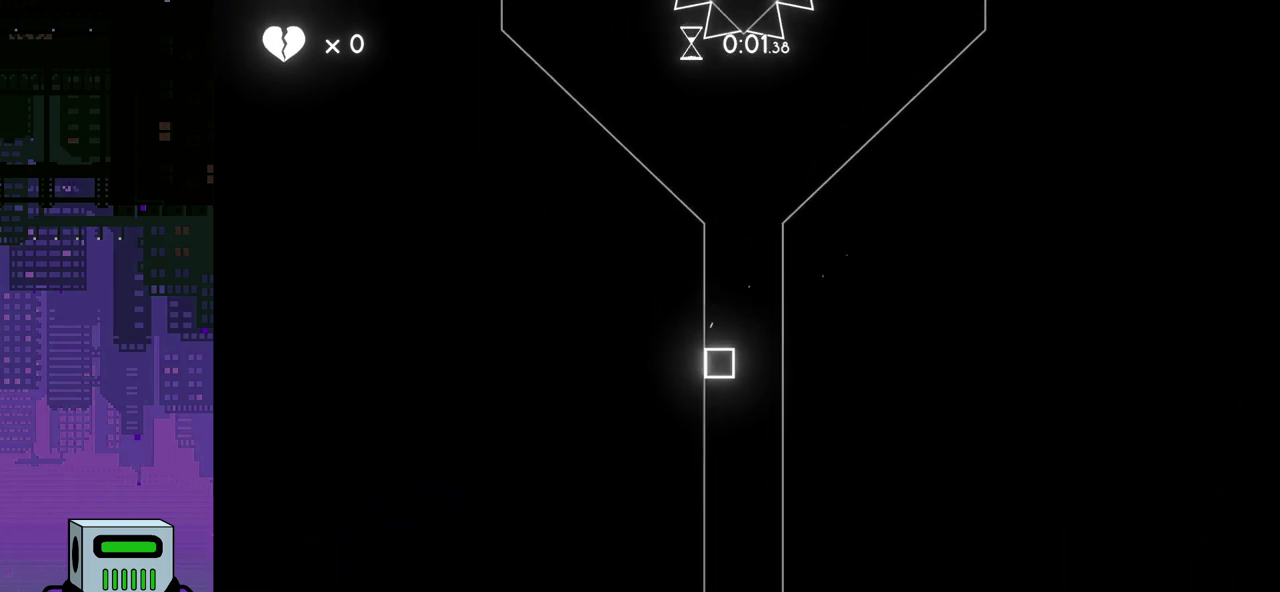
{"buttons": ["DPAD_RIGHT"], "events": [[17, "DPAD_RIGHT", "down"], [100, "DPAD_RIGHT", "up"], [500, "DPAD_RIGHT", "down"]]}
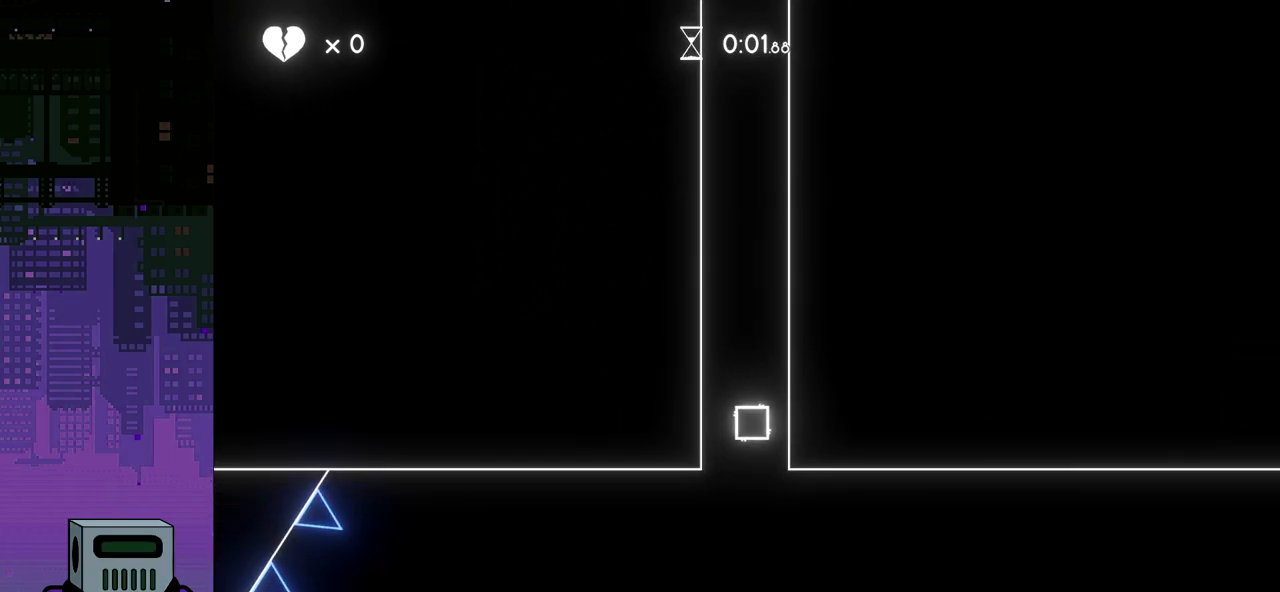
{"buttons": ["DPAD_RIGHT"], "events": []}
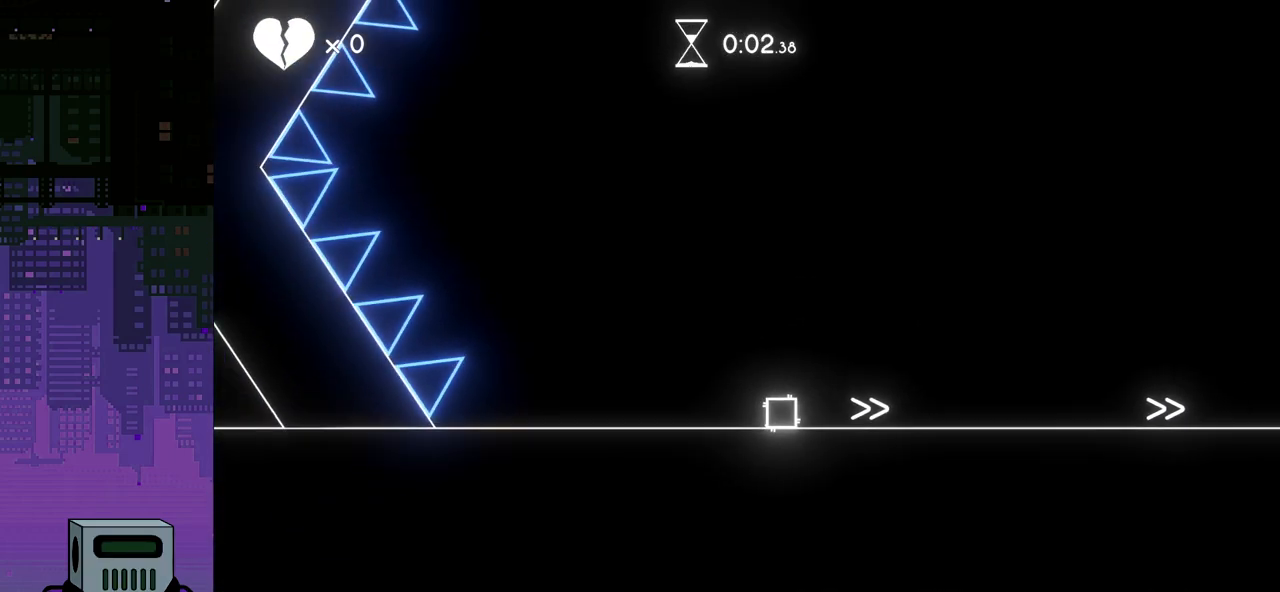
{"buttons": ["DPAD_RIGHT"], "events": []}
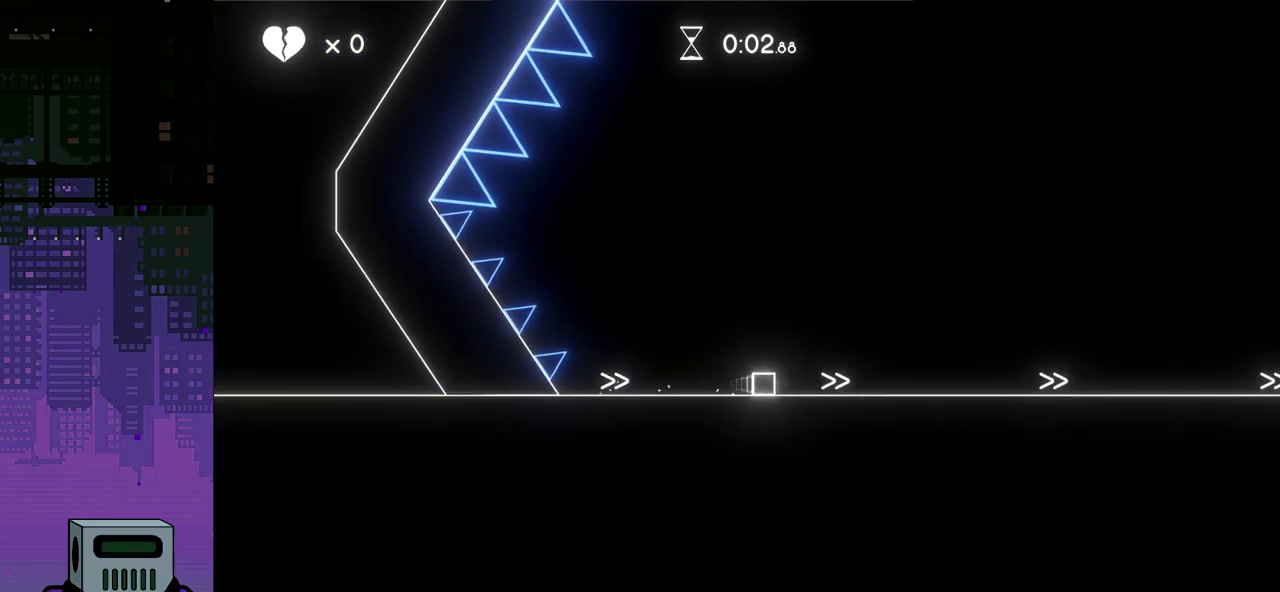
{"buttons": ["DPAD_RIGHT"], "events": []}
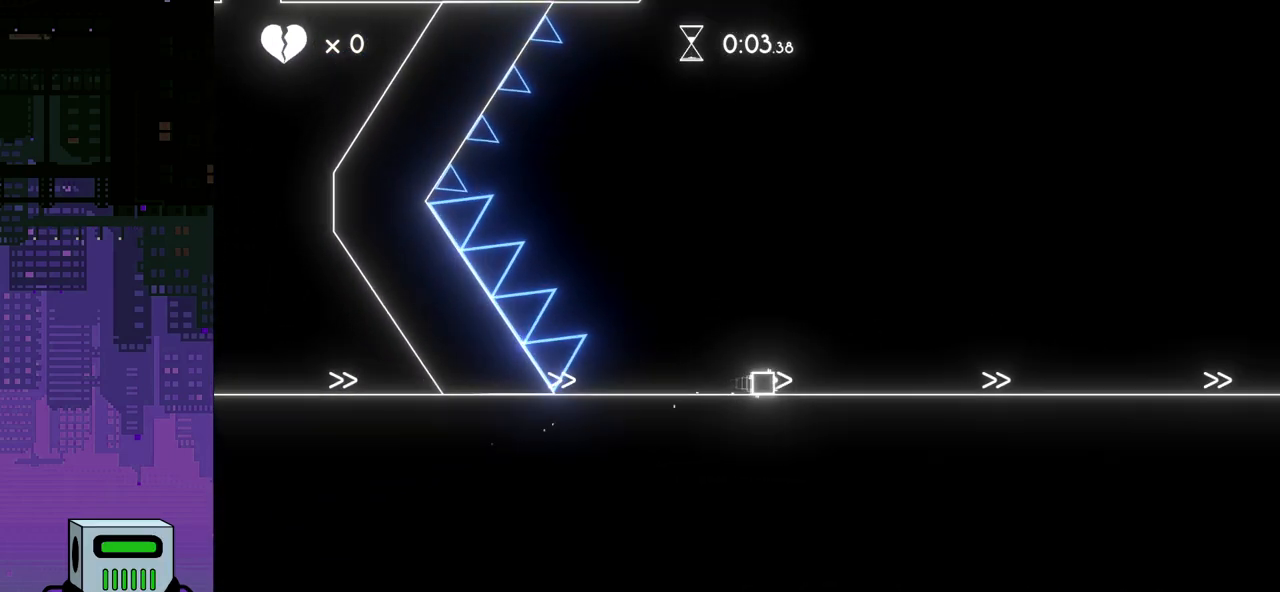
{"buttons": ["DPAD_RIGHT"], "events": []}
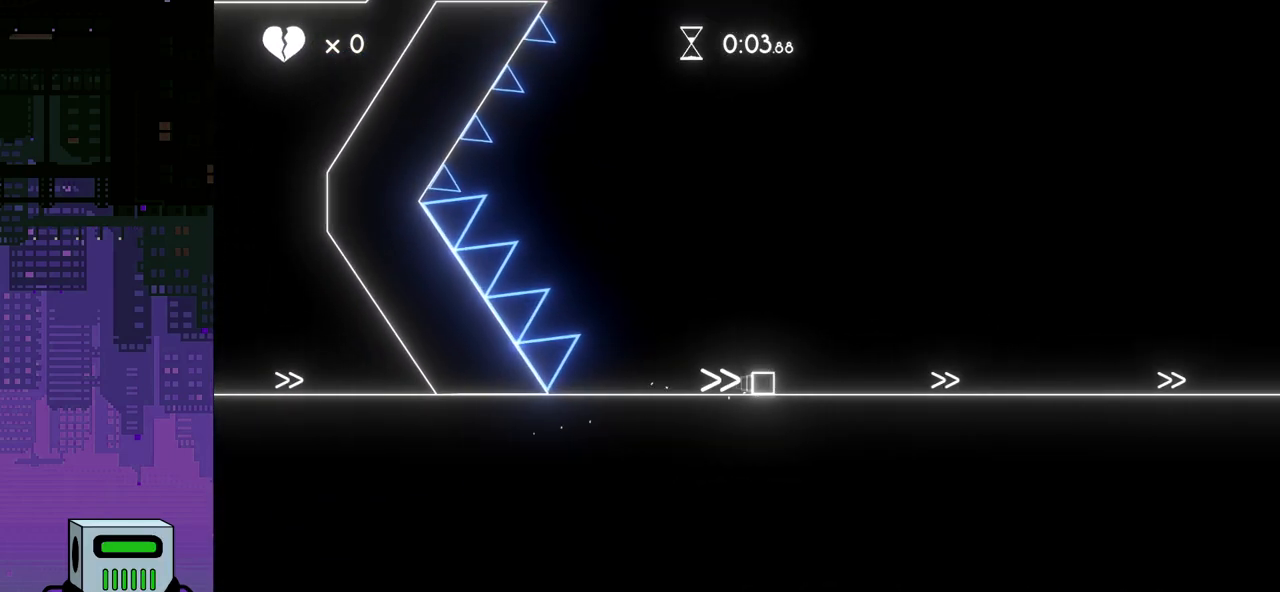
{"buttons": ["DPAD_RIGHT"], "events": []}
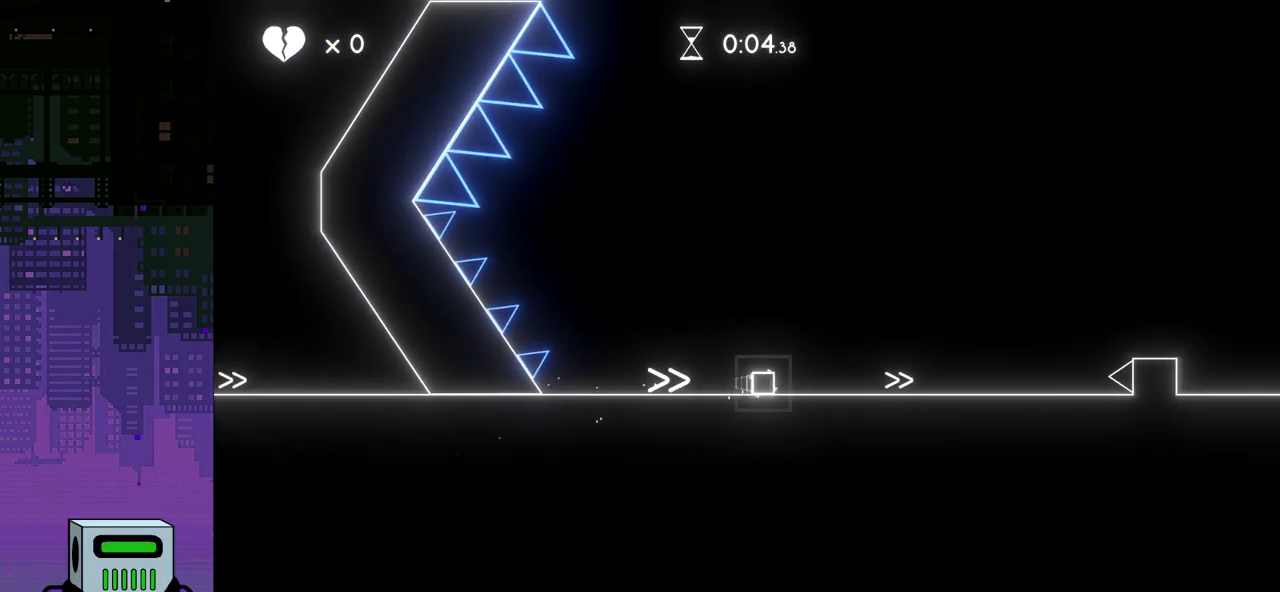
{"buttons": ["CROSS", "DPAD_RIGHT"], "events": [[333, "CROSS", "down"]]}
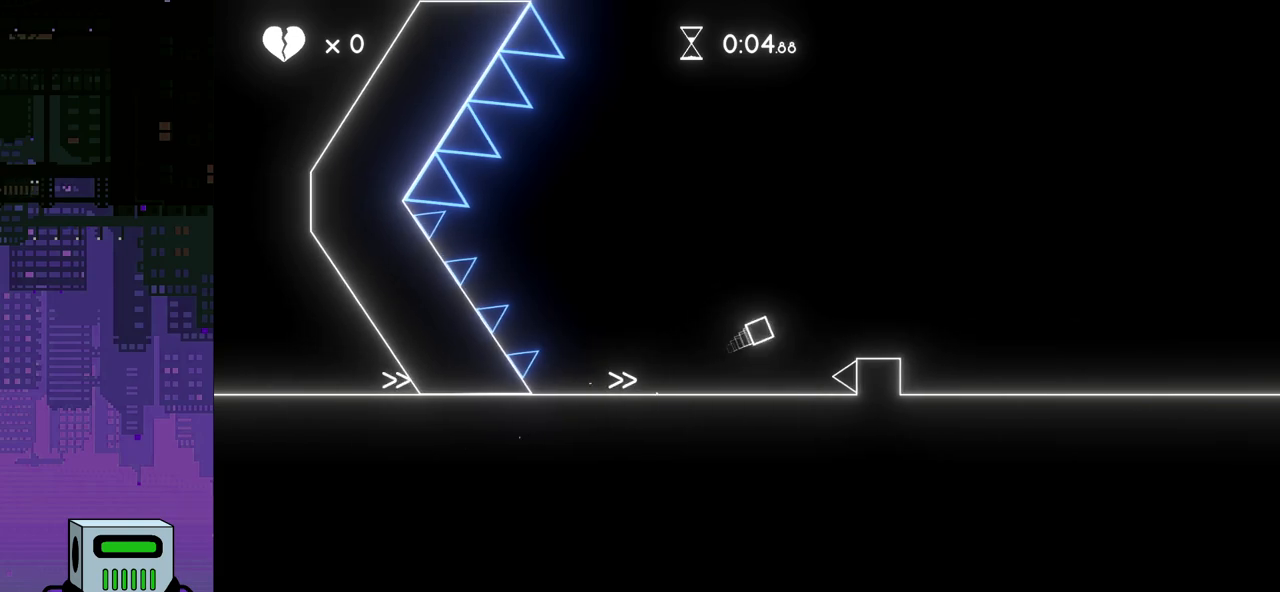
{"buttons": ["DPAD_RIGHT"], "events": [[167, "CROSS", "up"]]}
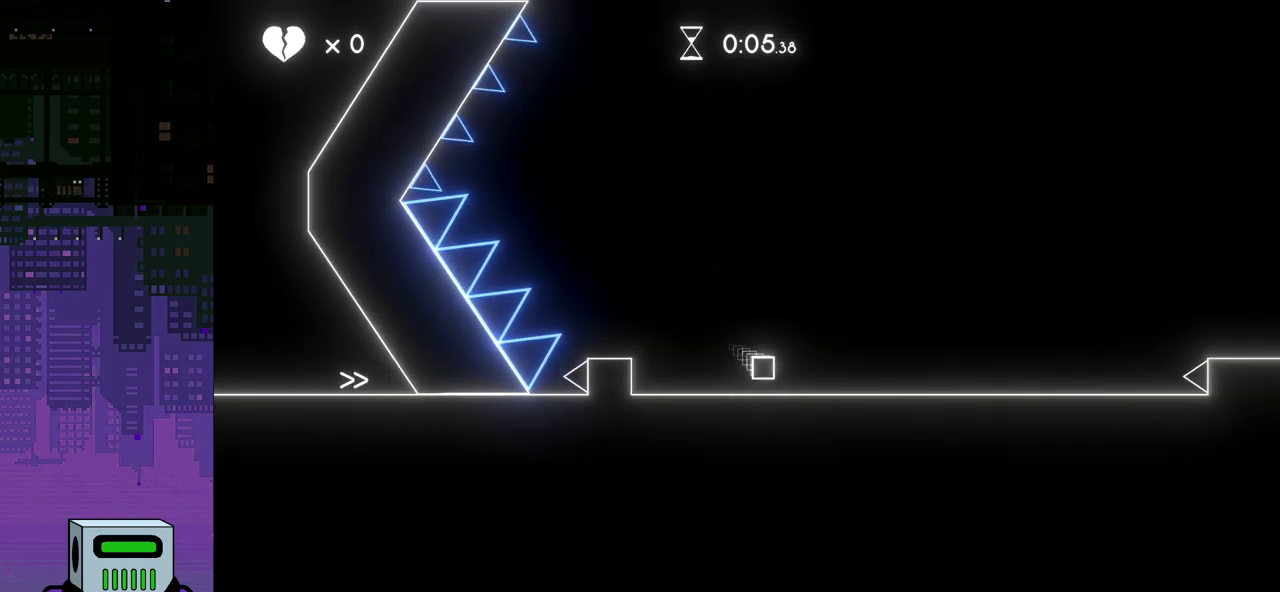
{"buttons": ["CROSS", "DPAD_RIGHT"], "events": [[417, "CROSS", "down"]]}
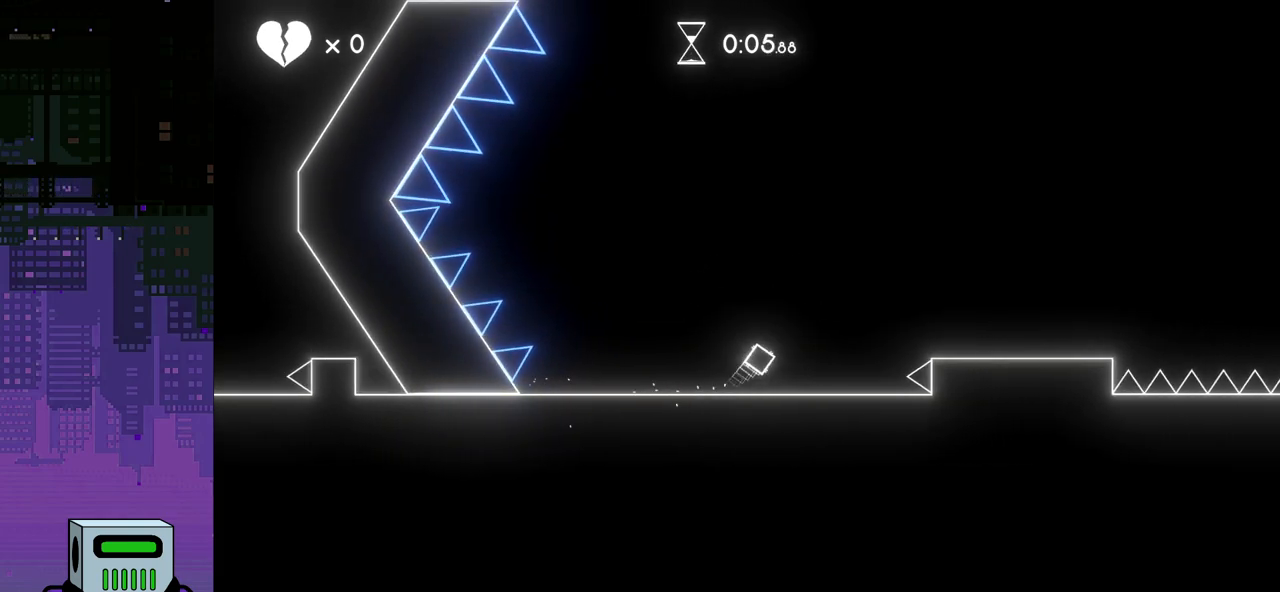
{"buttons": ["DPAD_RIGHT"], "events": [[133, "CROSS", "up"]]}
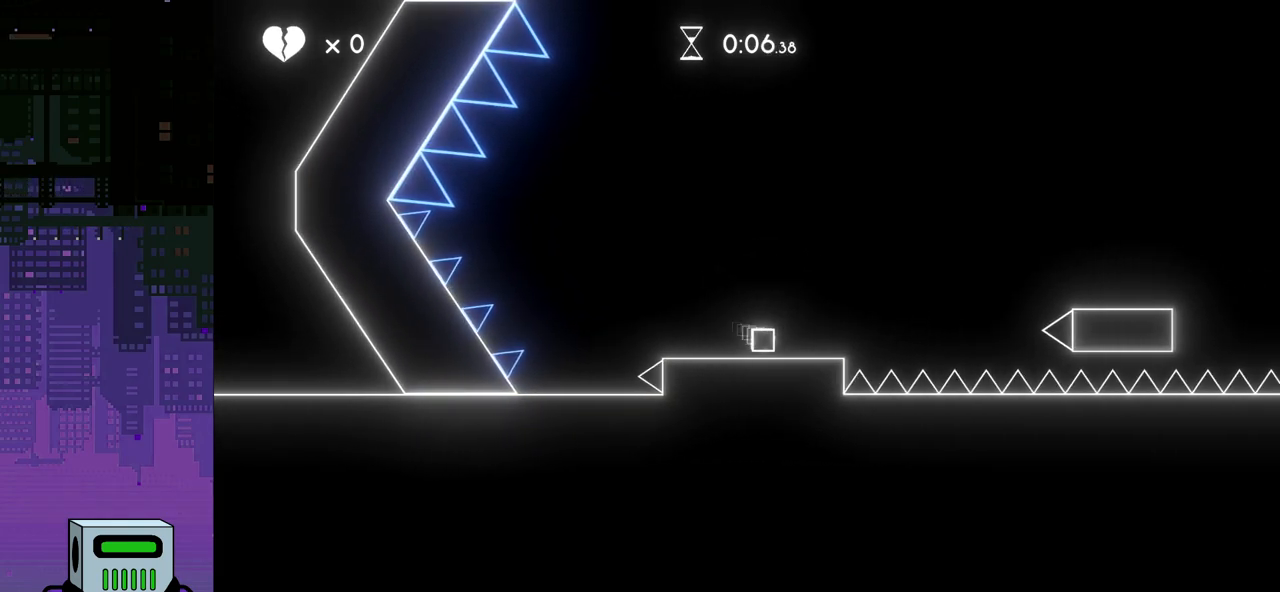
{"buttons": ["DPAD_RIGHT"], "events": [[83, "CROSS", "down"], [333, "CROSS", "up"]]}
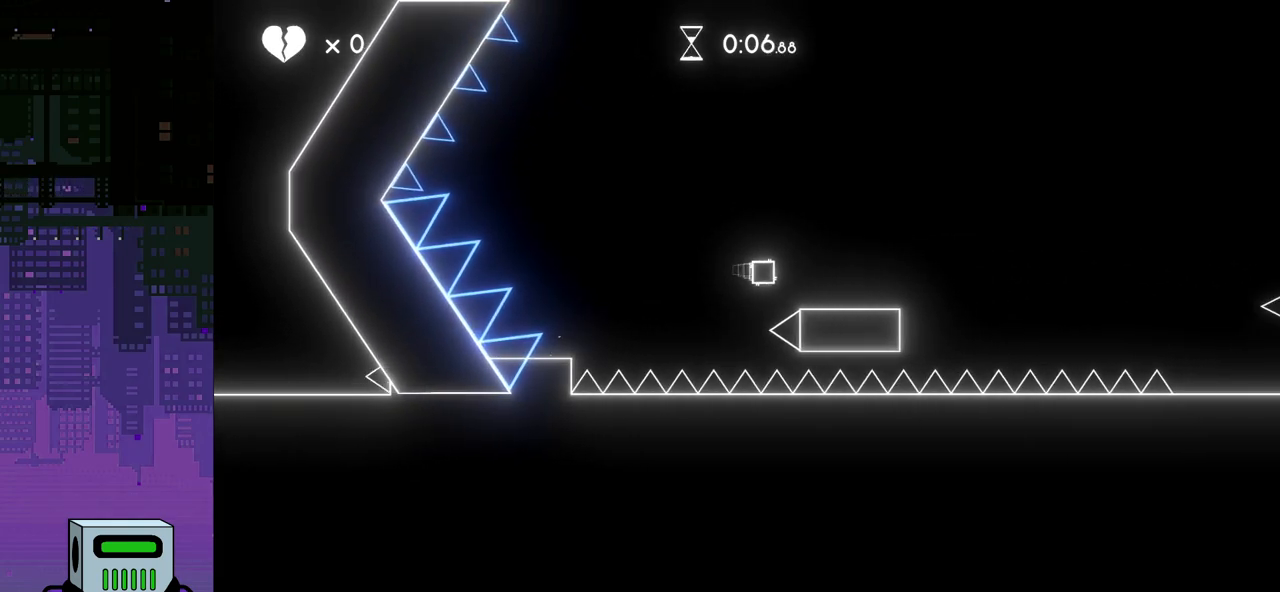
{"buttons": ["DPAD_RIGHT"], "events": [[167, "CROSS", "down"], [333, "CROSS", "up"]]}
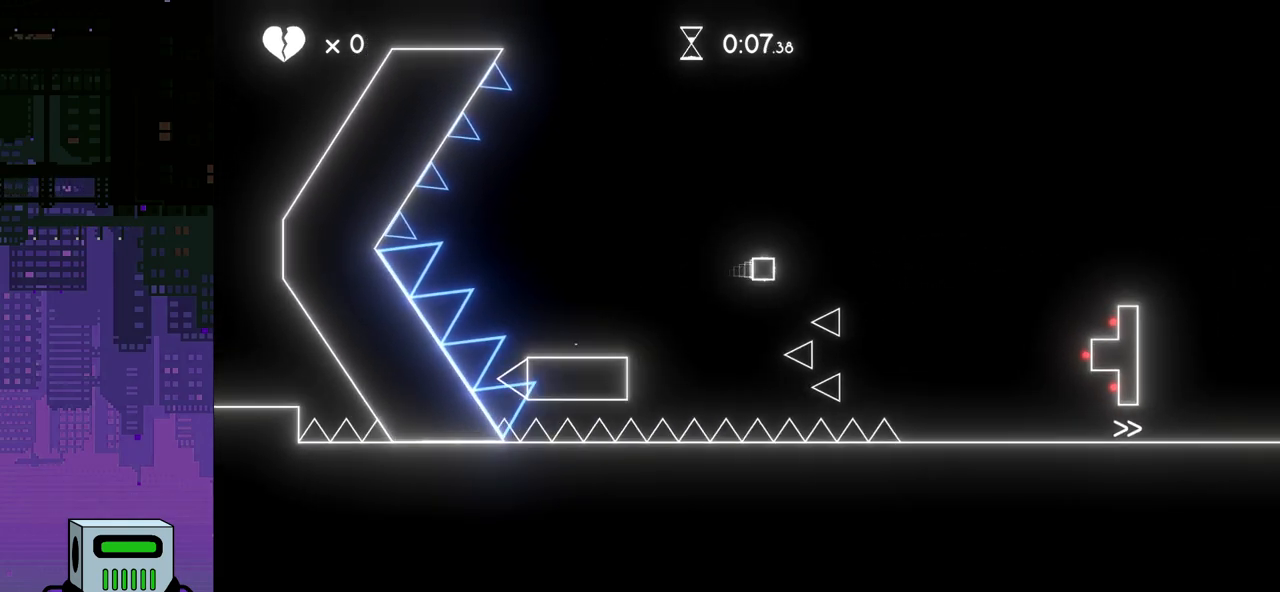
{"buttons": ["DPAD_RIGHT"], "events": []}
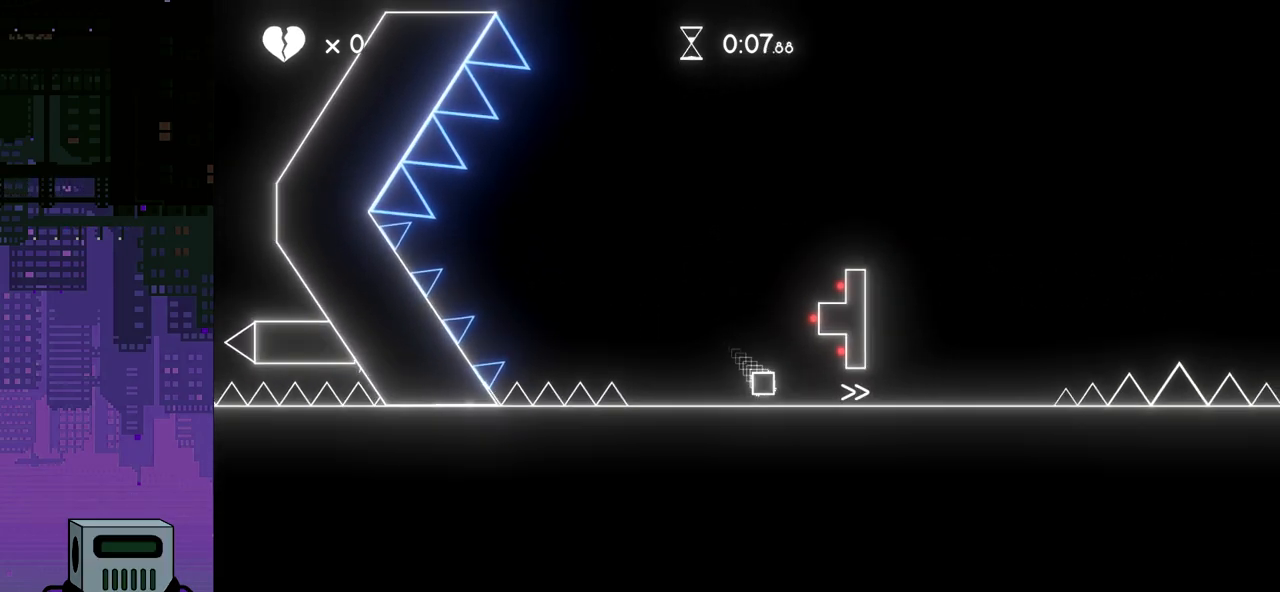
{"buttons": ["CROSS", "DPAD_RIGHT"], "events": [[350, "CROSS", "down"]]}
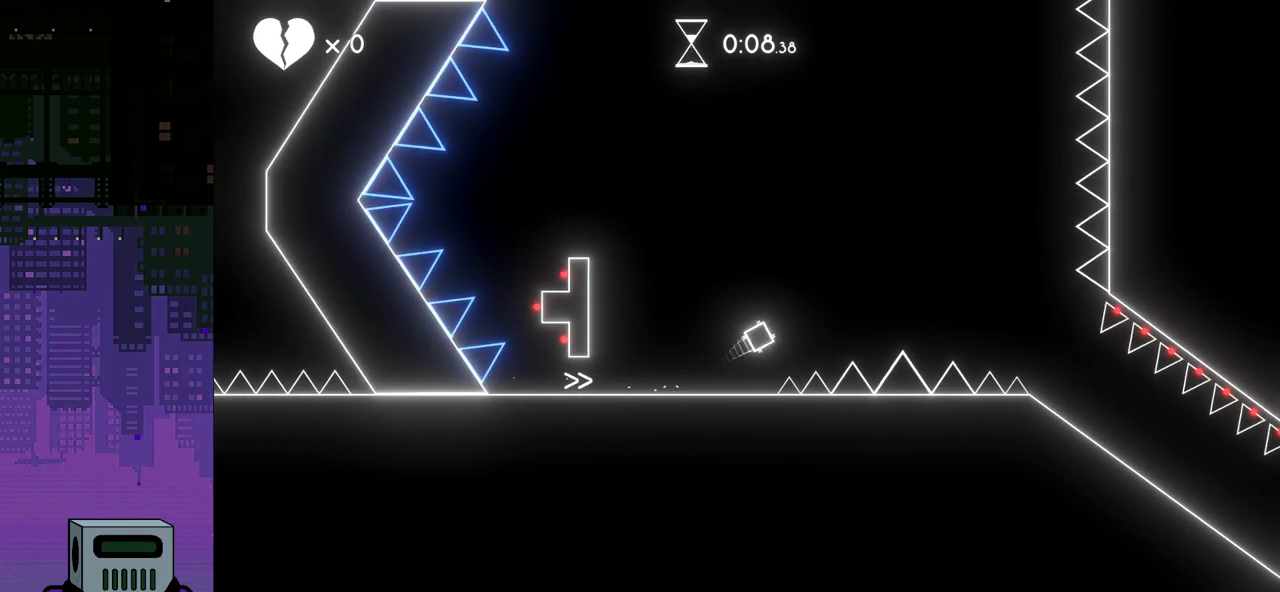
{"buttons": ["DPAD_RIGHT"], "events": [[450, "CROSS", "up"]]}
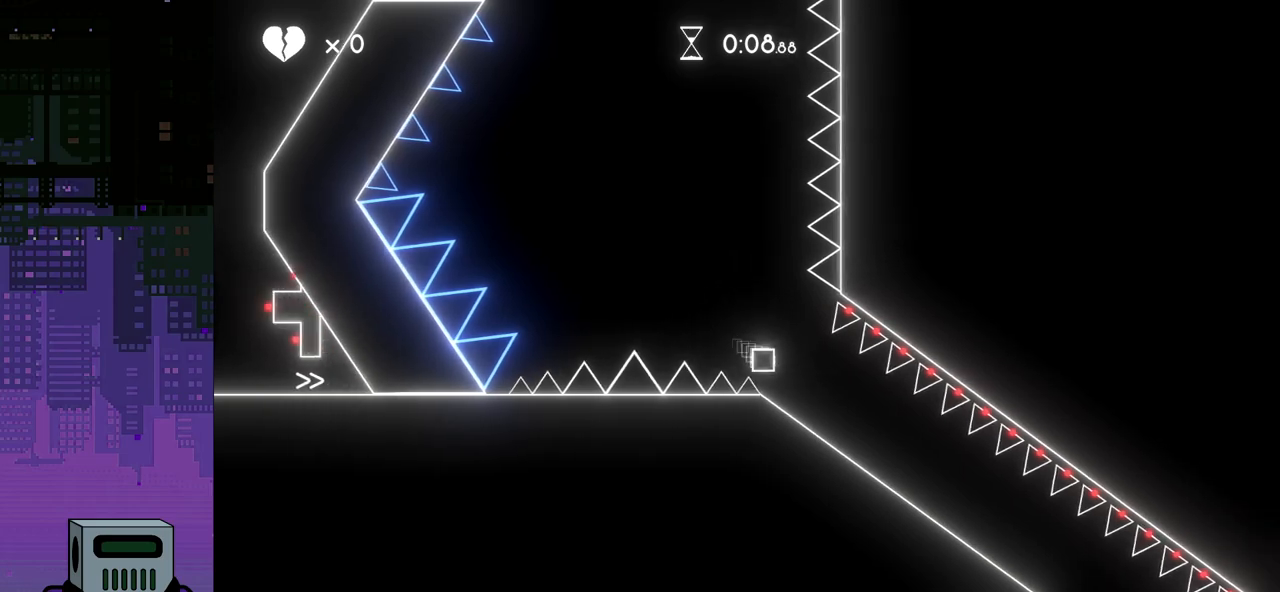
{"buttons": ["DPAD_RIGHT"], "events": []}
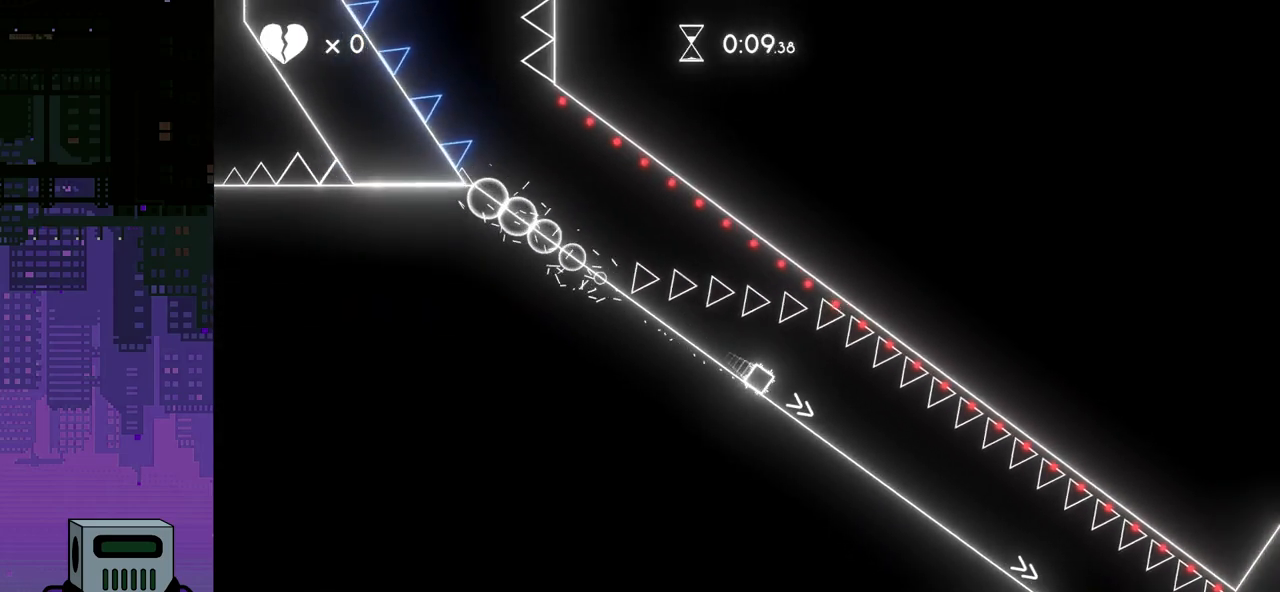
{"buttons": ["DPAD_RIGHT"], "events": []}
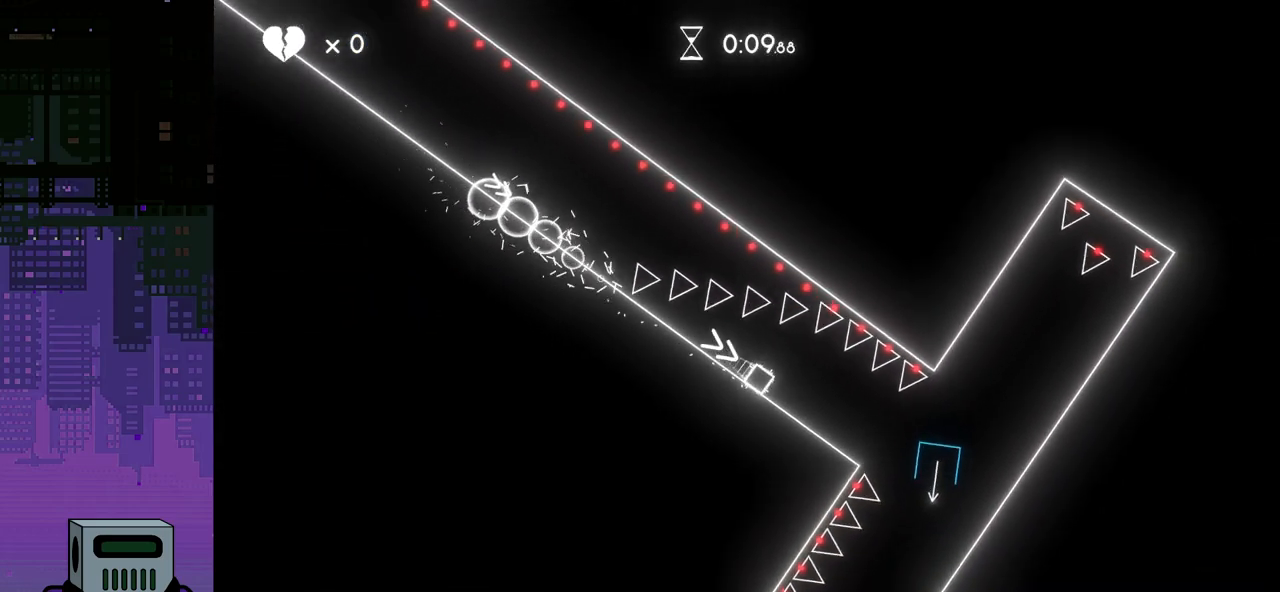
{"buttons": ["DPAD_LEFT"], "events": [[183, "DPAD_DOWN", "down"], [217, "DPAD_RIGHT", "up"], [233, "DPAD_DOWN", "up"], [233, "DPAD_LEFT", "down"]]}
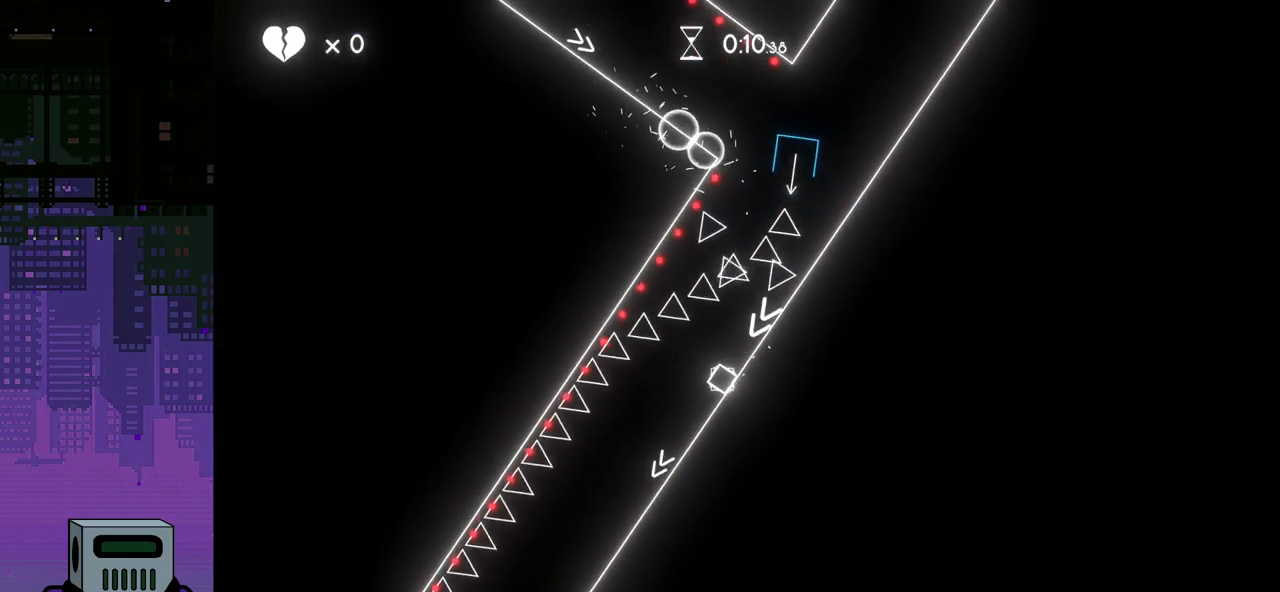
{"buttons": ["DPAD_LEFT"], "events": []}
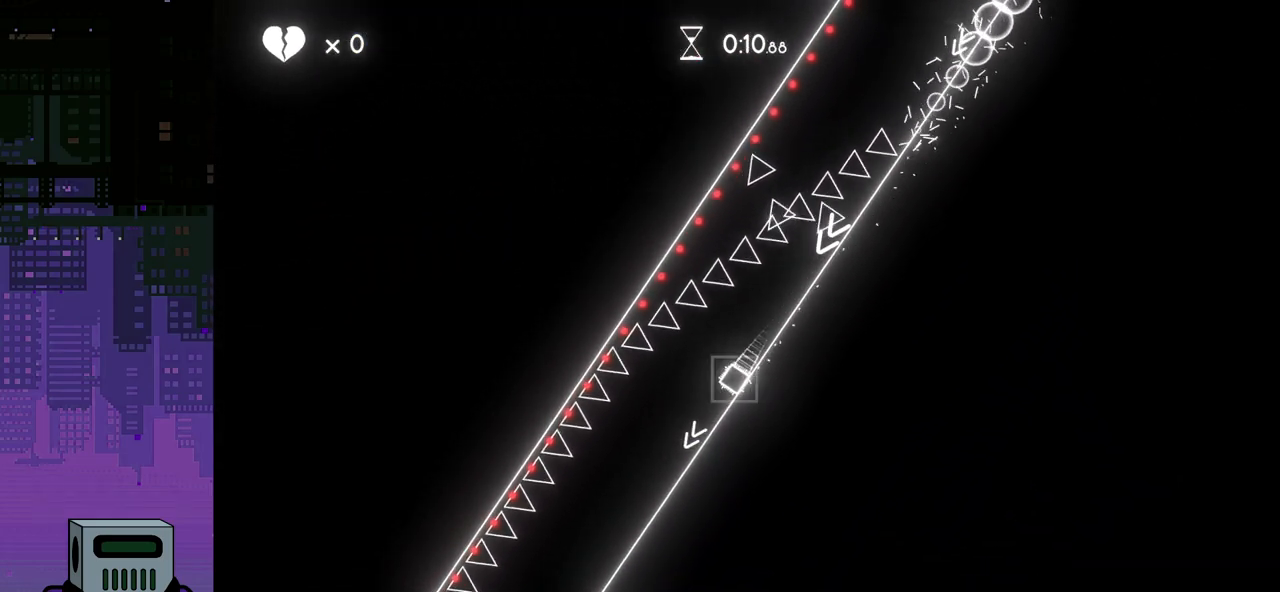
{"buttons": ["DPAD_LEFT"], "events": []}
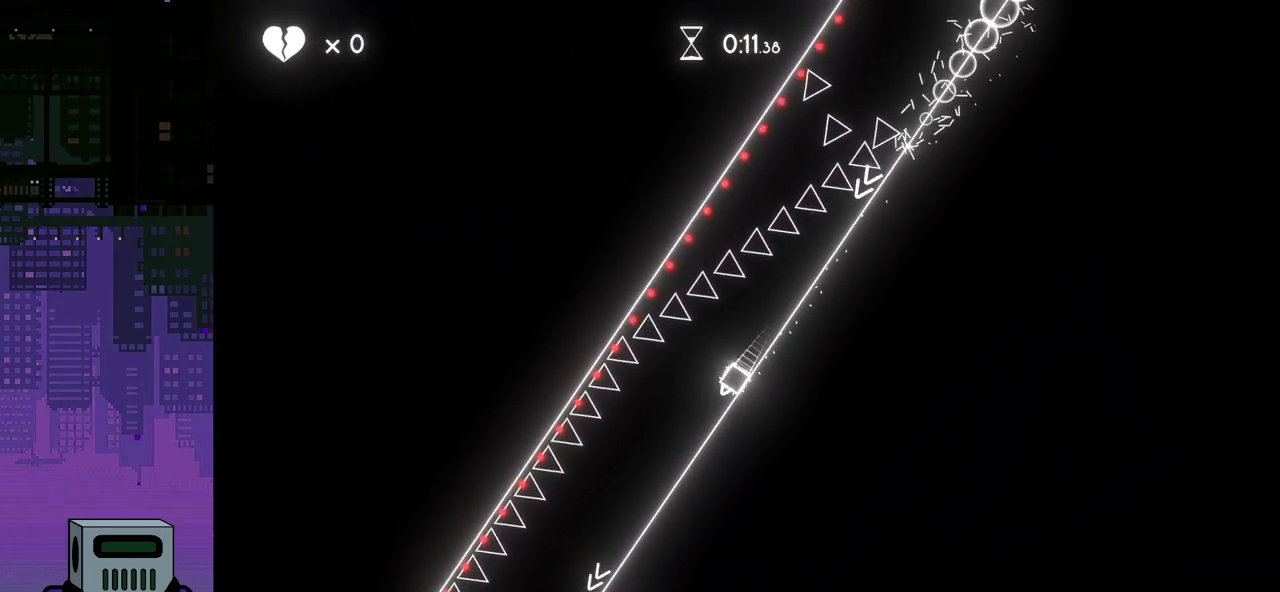
{"buttons": ["DPAD_LEFT"], "events": []}
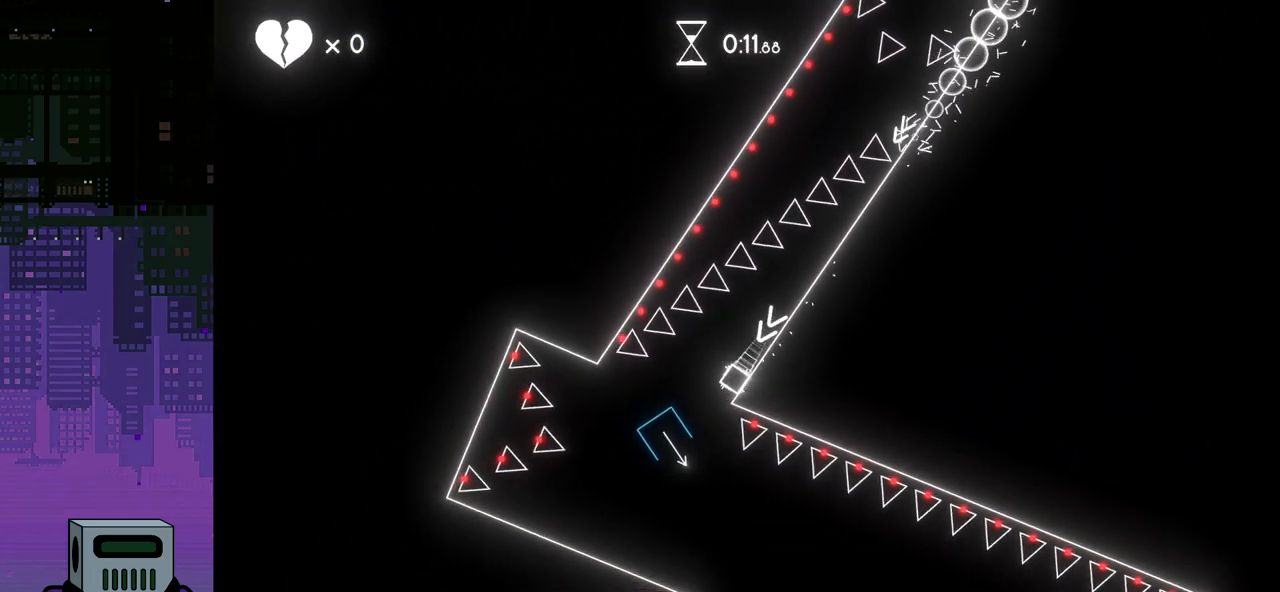
{"buttons": ["DPAD_RIGHT"], "events": [[83, "DPAD_DOWN", "down"], [100, "DPAD_LEFT", "up"], [100, "DPAD_RIGHT", "down"], [133, "DPAD_DOWN", "up"], [217, "DPAD_DOWN", "down"], [433, "DPAD_DOWN", "up"]]}
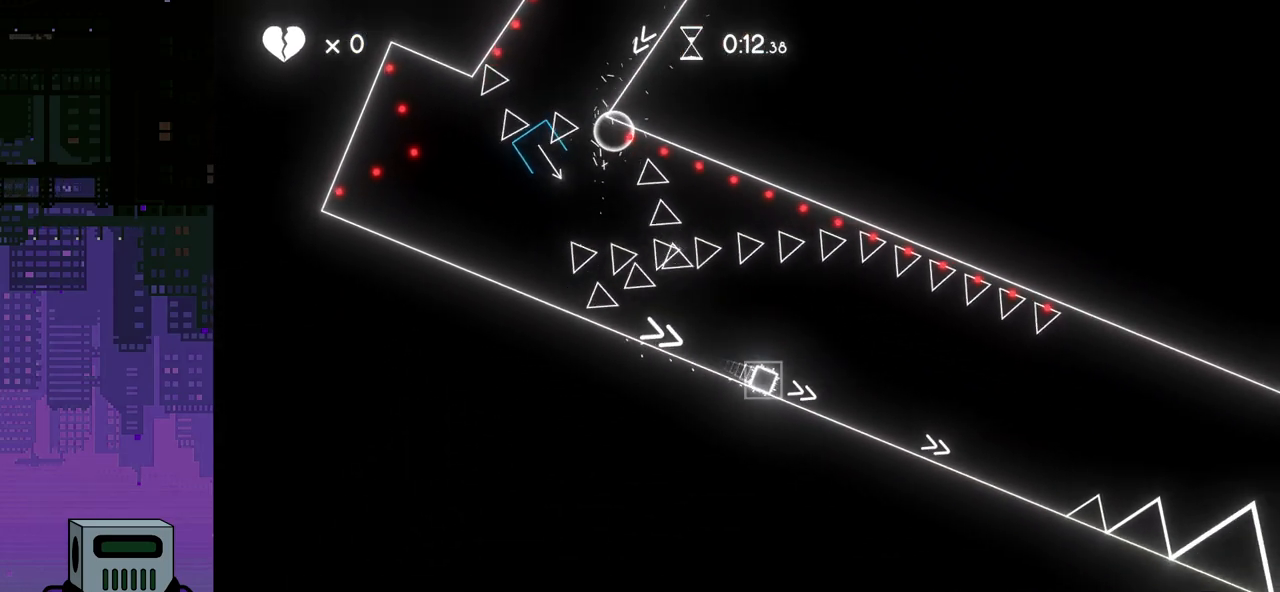
{"buttons": ["CROSS", "DPAD_DOWN", "DPAD_RIGHT"], "events": [[333, "CROSS", "down"], [350, "DPAD_DOWN", "down"]]}